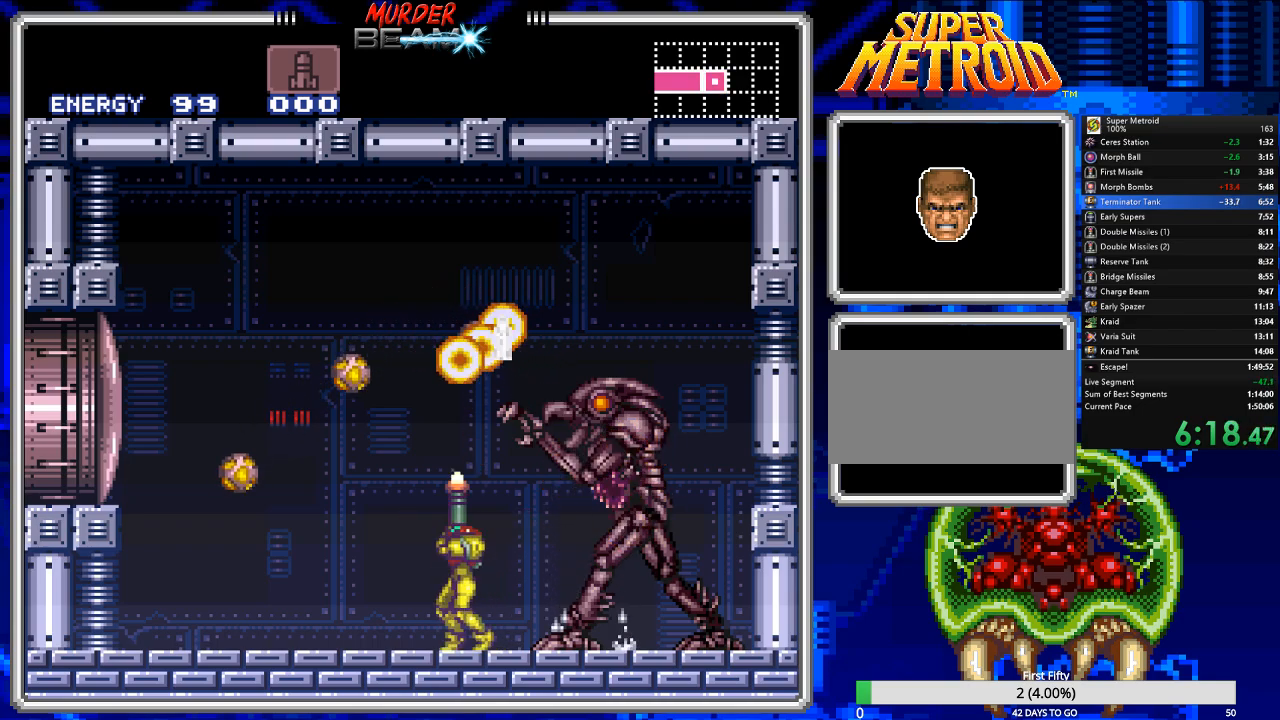
Gameplay with a controller (Nintendo layout); each line is a JSON object with the inputs held at the frame after it. "events" lists button and stick changes between this image and that frame as [ms after this image, input, new state], when the widget could be followed in between. Not read: L3 R3 SELECT.
{"buttons": ["DPAD_UP"], "events": [[33, "X", "down"], [150, "X", "up"], [217, "X", "down"], [317, "X", "up"], [450, "R1", "up"]]}
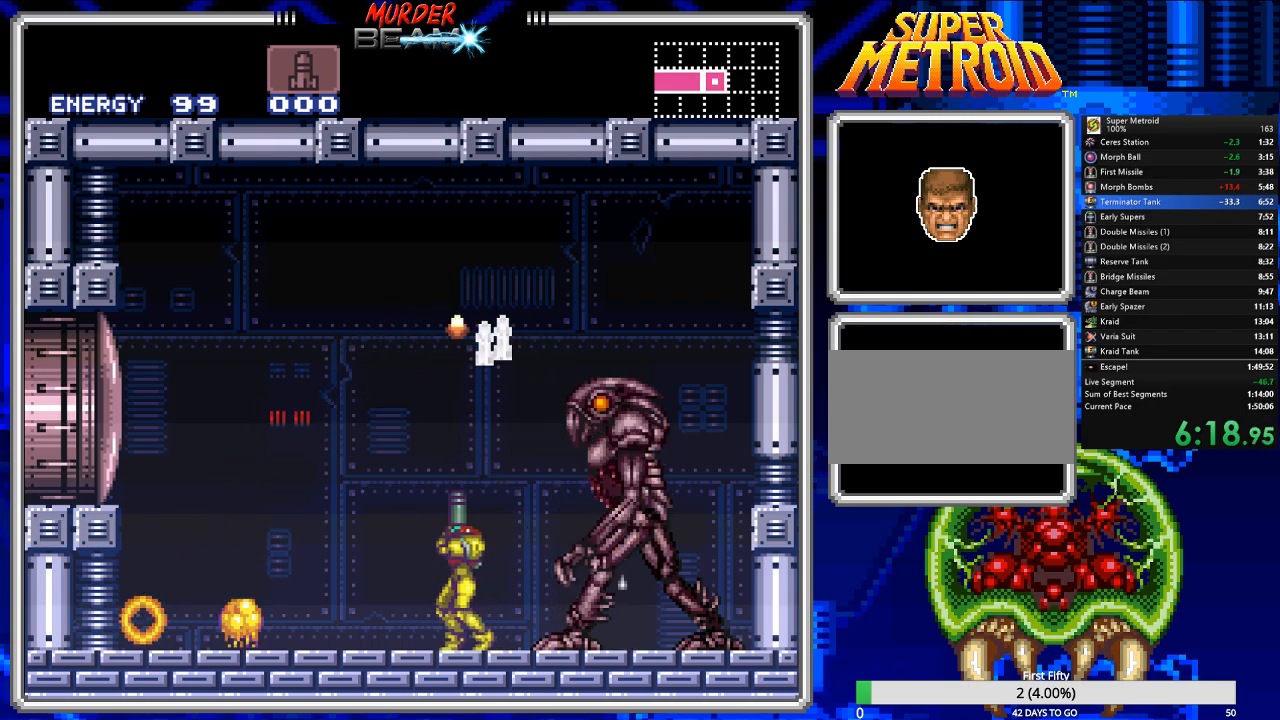
{"buttons": ["DPAD_LEFT"], "events": [[17, "A", "down"], [83, "DPAD_UP", "up"], [283, "DPAD_RIGHT", "down"], [317, "A", "up"], [383, "DPAD_RIGHT", "up"], [417, "DPAD_LEFT", "down"], [417, "Y", "down"], [483, "Y", "up"]]}
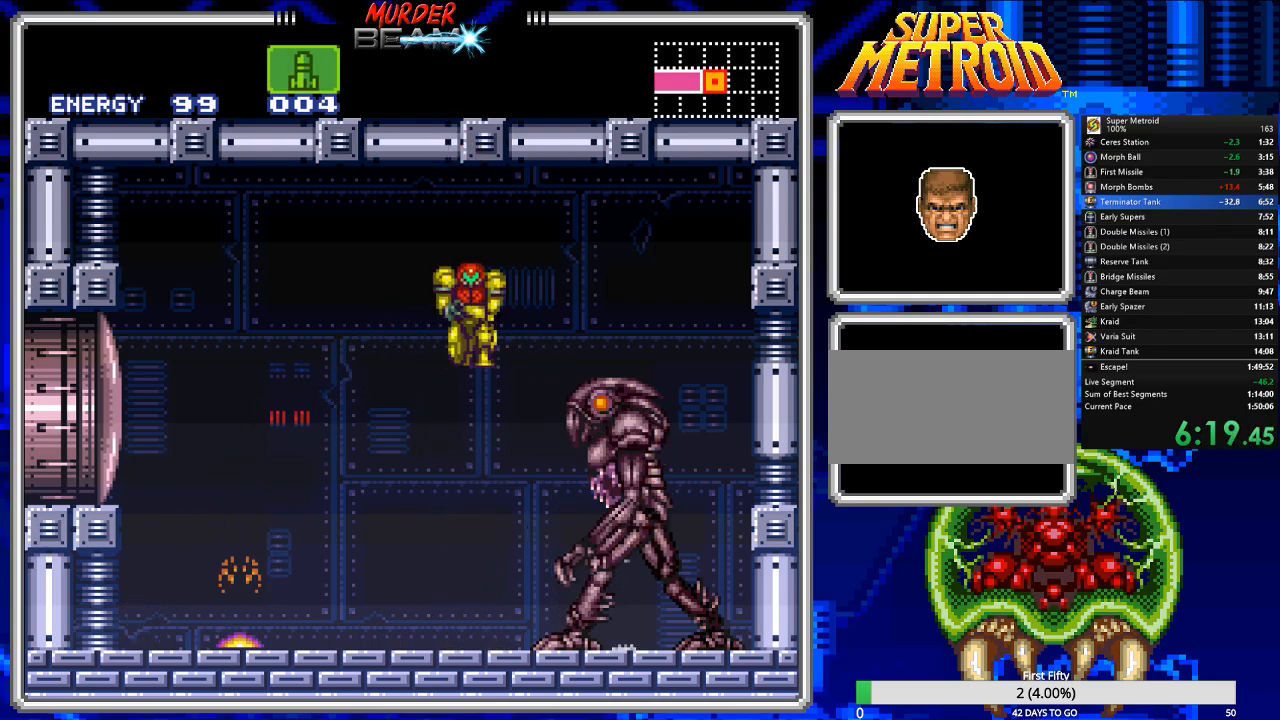
{"buttons": ["DPAD_RIGHT"], "events": [[333, "DPAD_LEFT", "up"], [400, "DPAD_RIGHT", "down"]]}
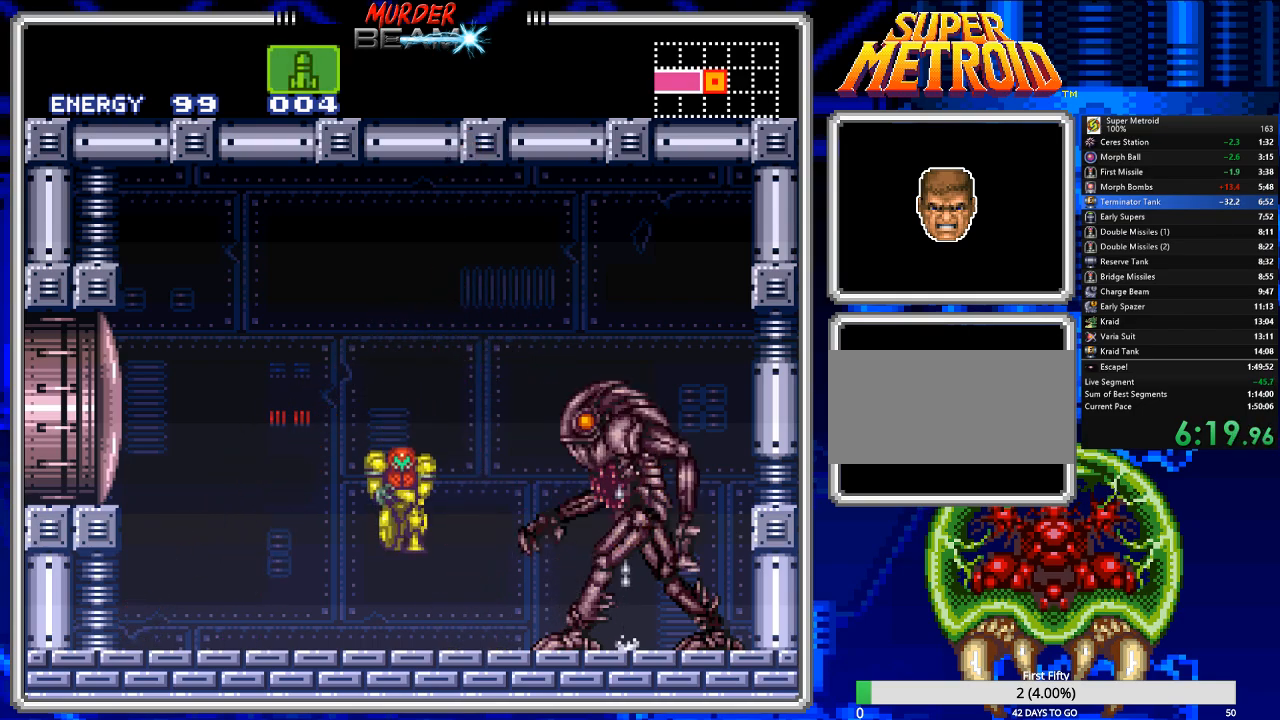
{"buttons": ["R1"], "events": [[67, "R1", "down"], [100, "DPAD_RIGHT", "up"], [200, "X", "down"], [317, "X", "up"], [383, "X", "down"], [483, "X", "up"]]}
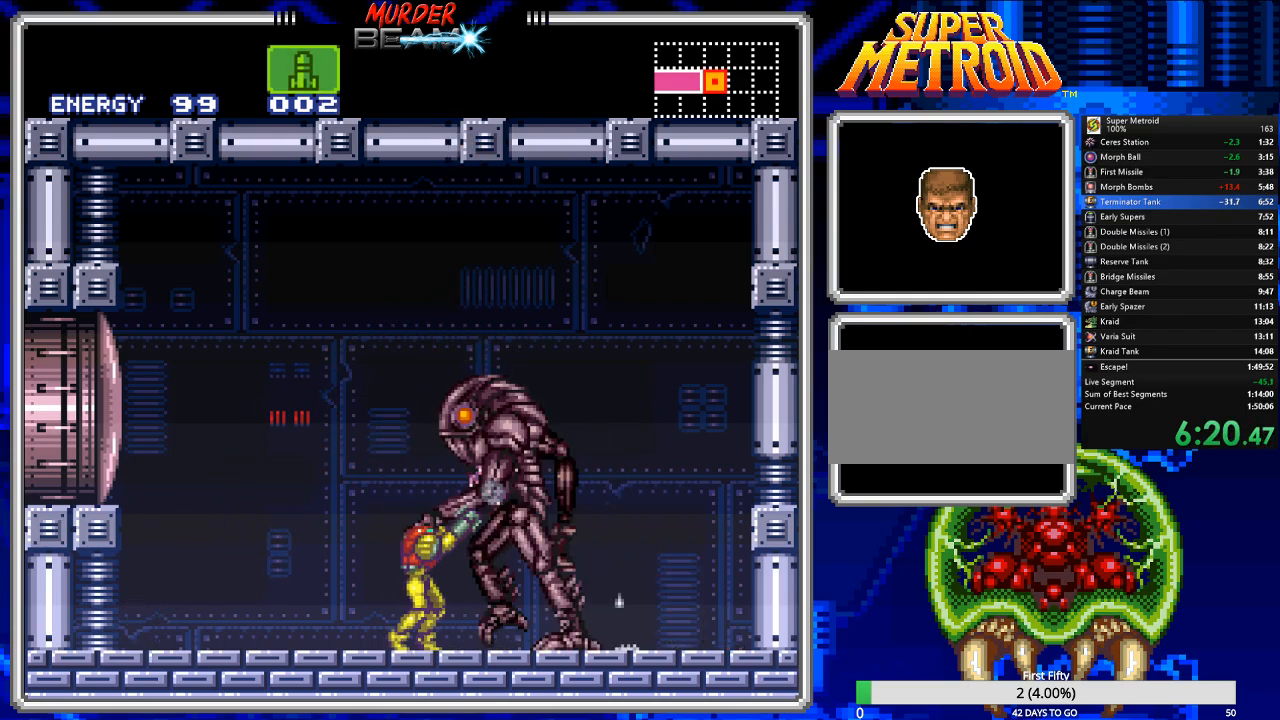
{"buttons": ["R1", "DPAD_LEFT"], "events": [[117, "DPAD_LEFT", "down"]]}
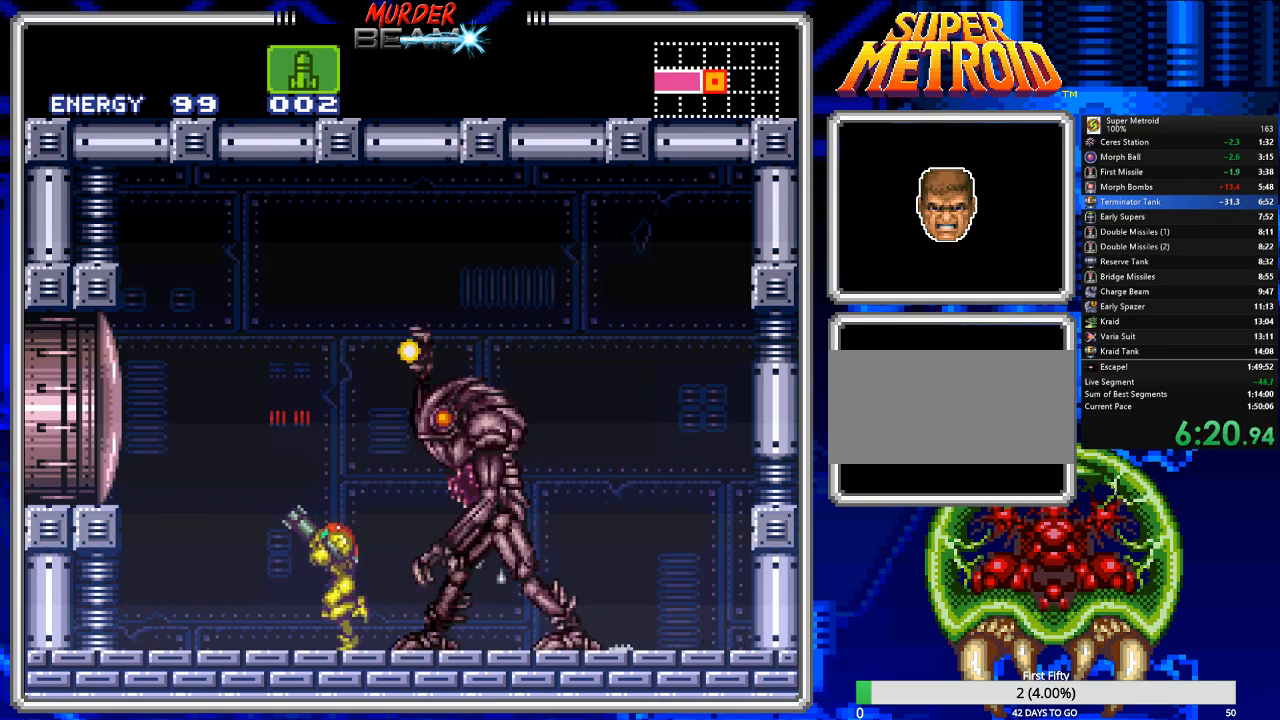
{"buttons": ["R1", "DPAD_RIGHT"], "events": [[117, "DPAD_LEFT", "up"], [200, "DPAD_RIGHT", "down"]]}
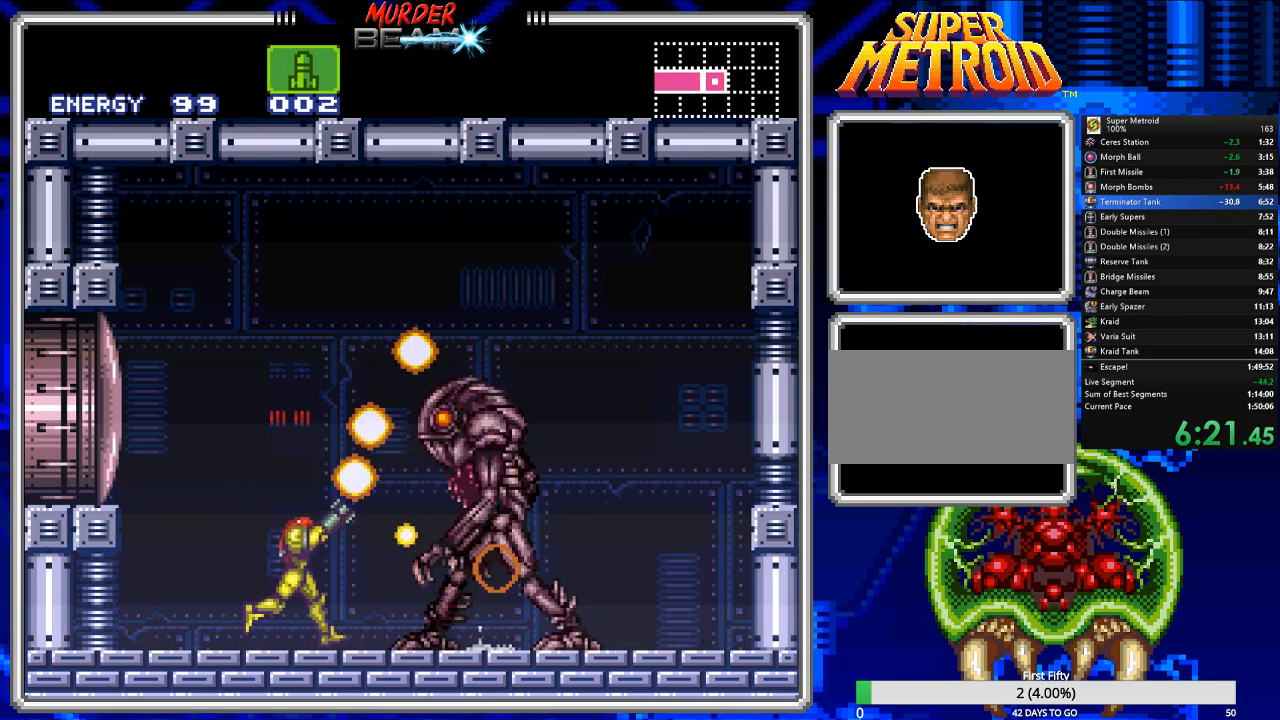
{"buttons": ["R1"], "events": [[33, "DPAD_RIGHT", "up"], [33, "X", "down"], [133, "X", "up"], [300, "X", "down"], [367, "X", "up"]]}
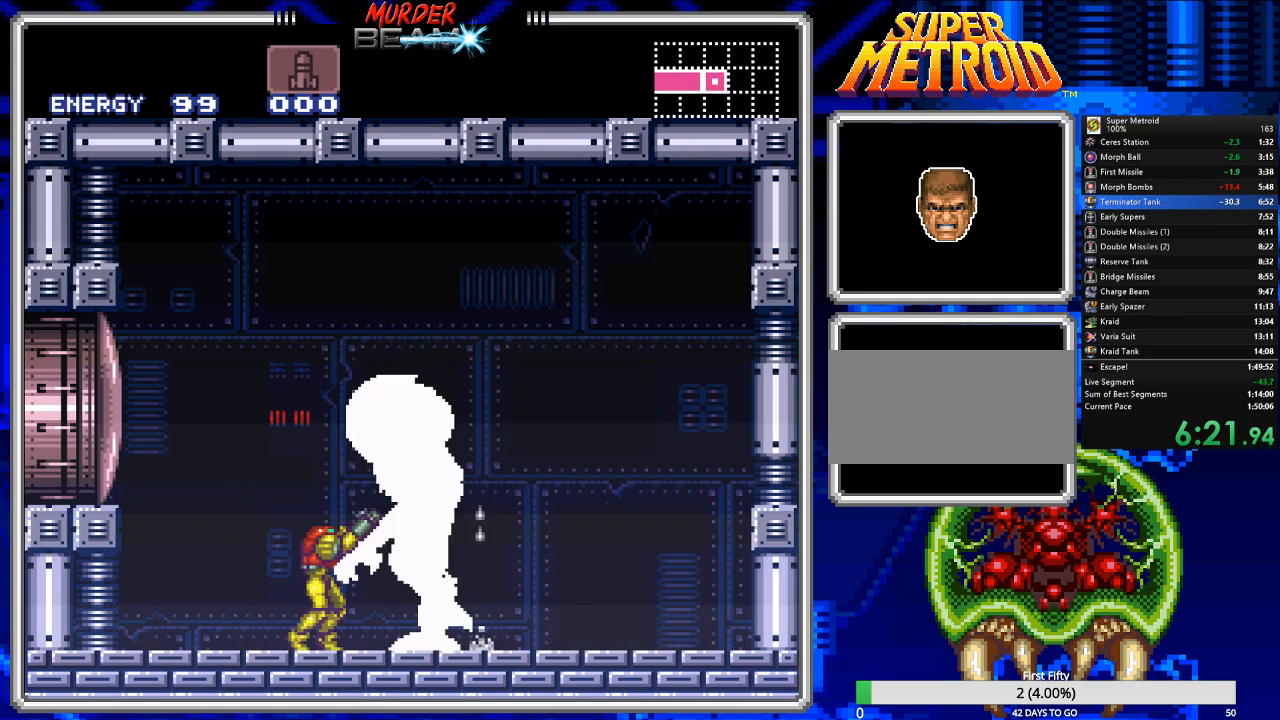
{"buttons": ["R1", "DPAD_LEFT"], "events": [[50, "DPAD_LEFT", "down"]]}
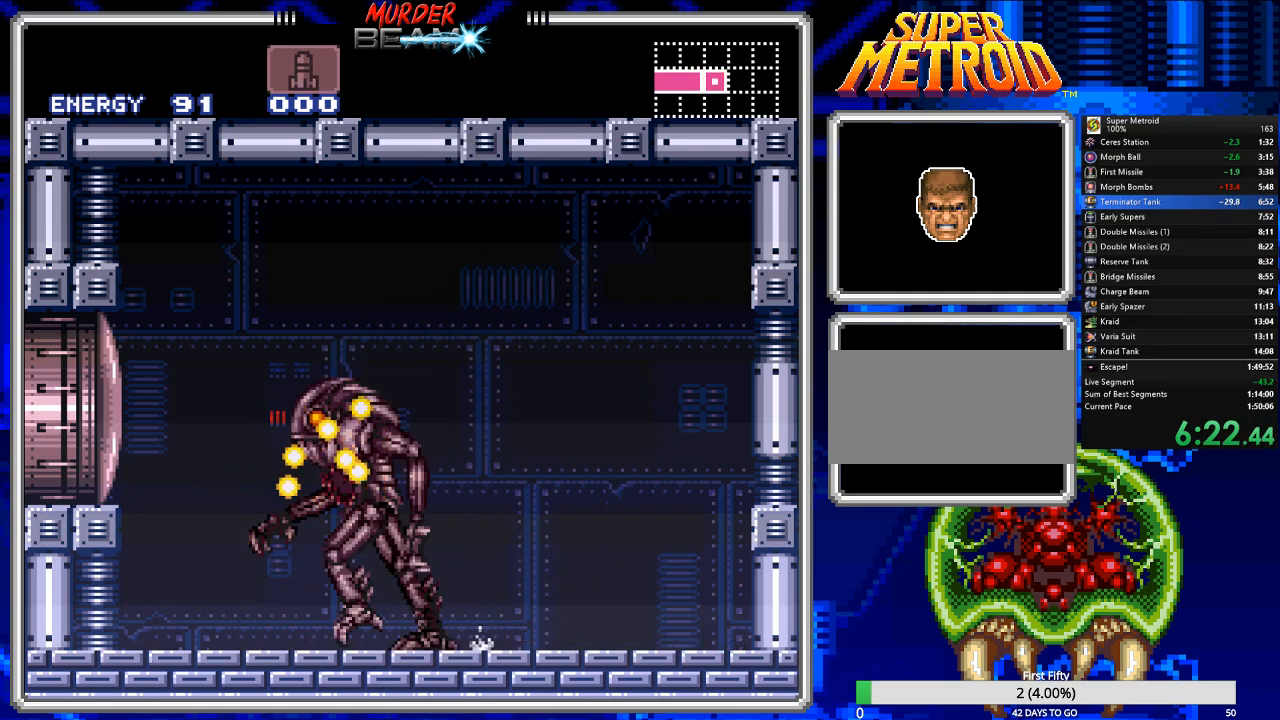
{"buttons": ["R1", "DPAD_RIGHT"], "events": [[250, "DPAD_LEFT", "up"], [433, "DPAD_RIGHT", "down"]]}
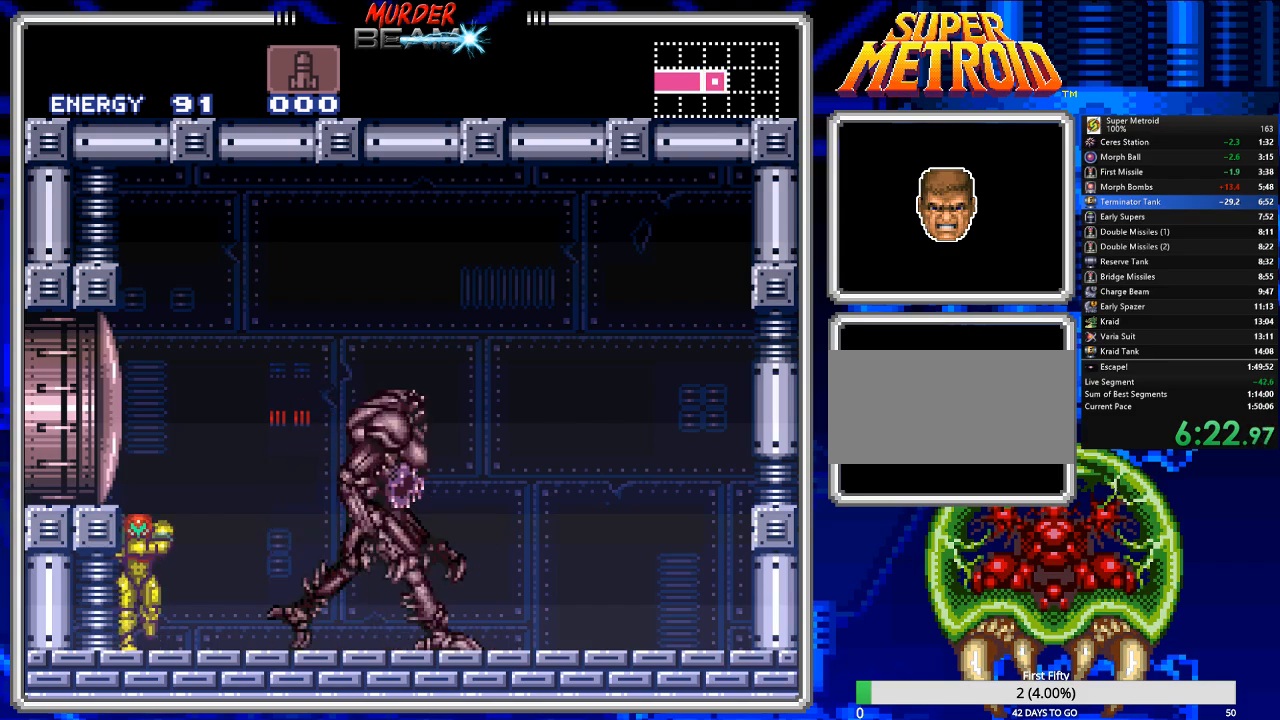
{"buttons": ["R1"], "events": [[33, "DPAD_RIGHT", "up"], [233, "DPAD_RIGHT", "down"], [467, "DPAD_RIGHT", "up"]]}
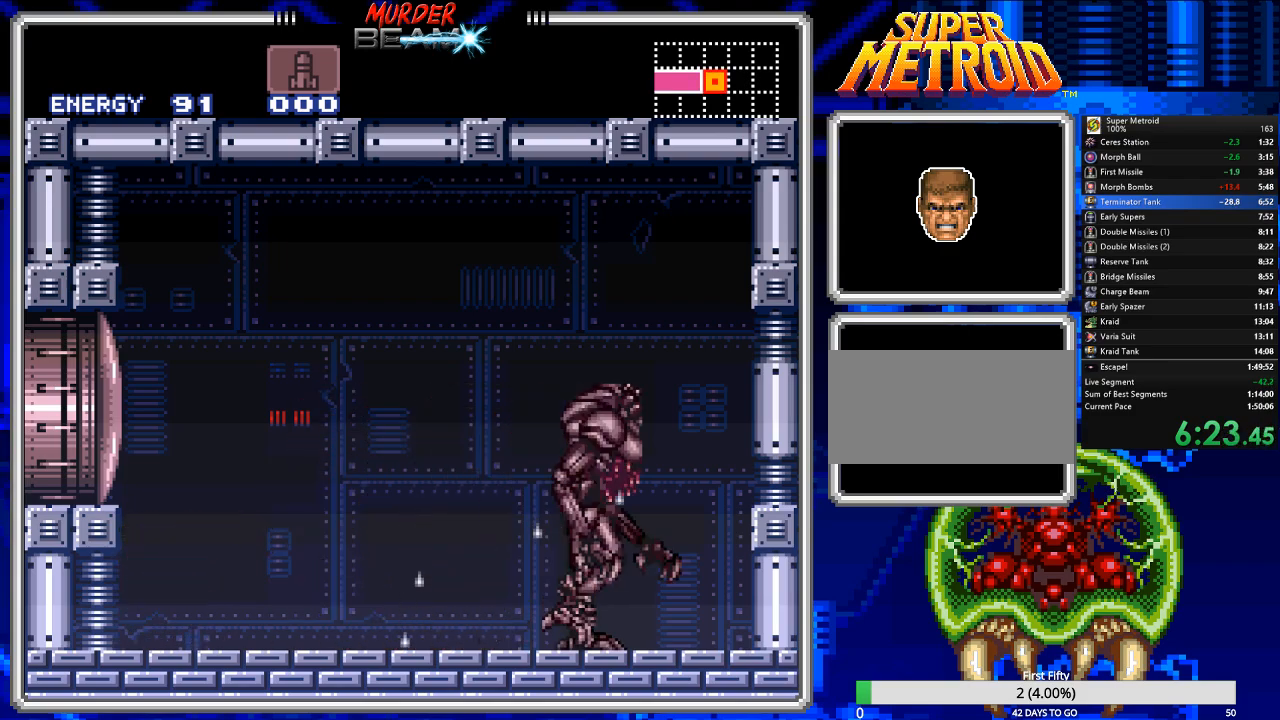
{"buttons": ["R1"], "events": [[150, "DPAD_RIGHT", "down"], [250, "DPAD_RIGHT", "up"], [383, "DPAD_DOWN", "down"], [483, "DPAD_DOWN", "up"]]}
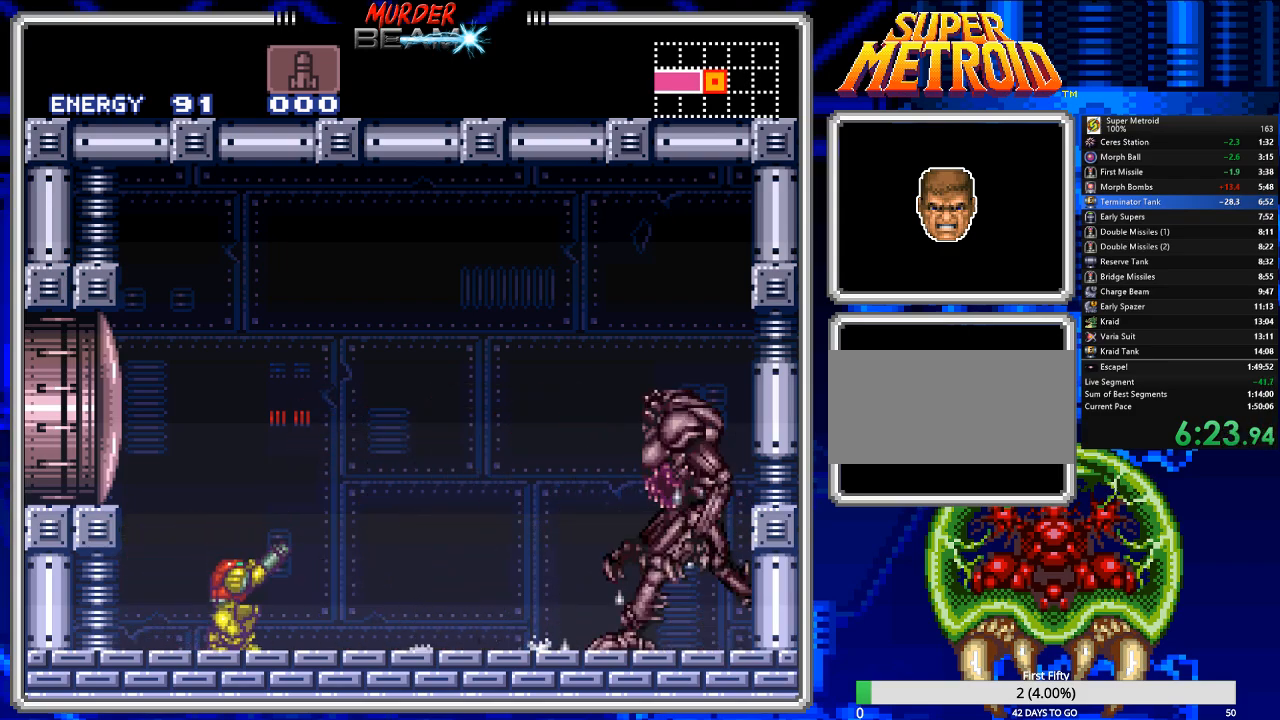
{"buttons": ["X", "R1"], "events": [[417, "X", "down"]]}
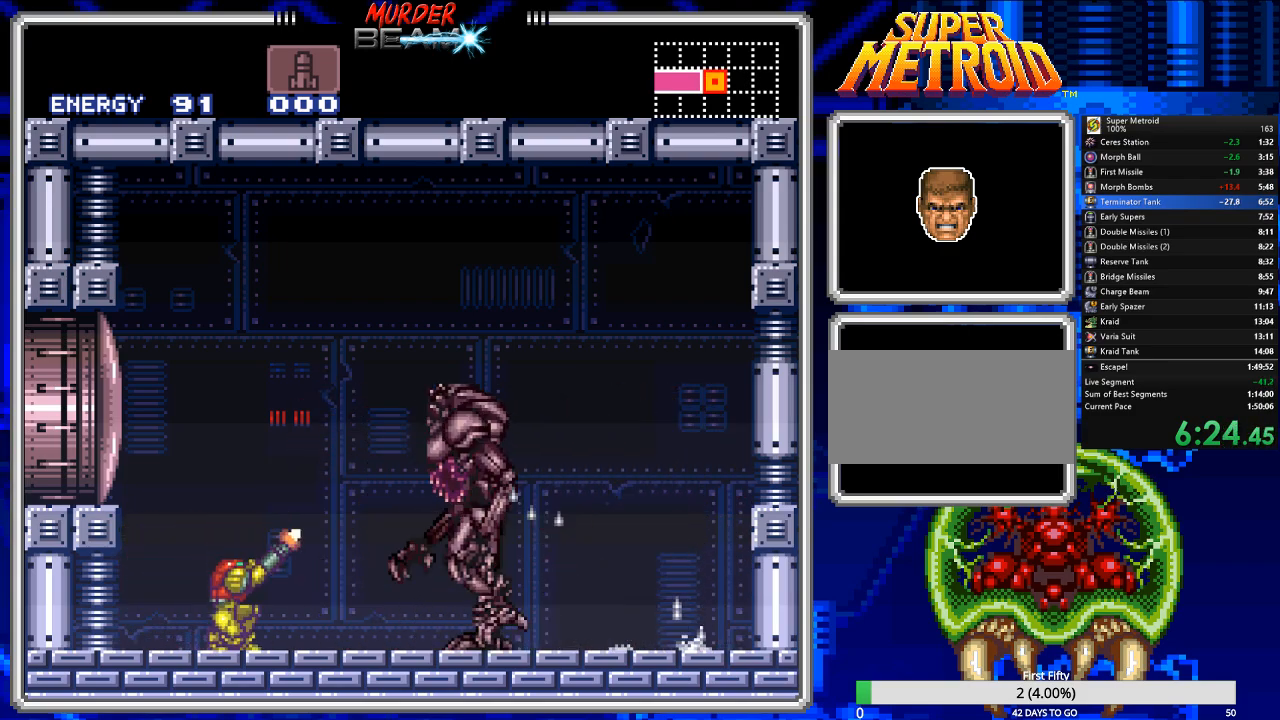
{"buttons": ["R1"], "events": [[33, "X", "up"], [100, "X", "down"], [200, "X", "up"], [267, "X", "down"], [500, "X", "up"]]}
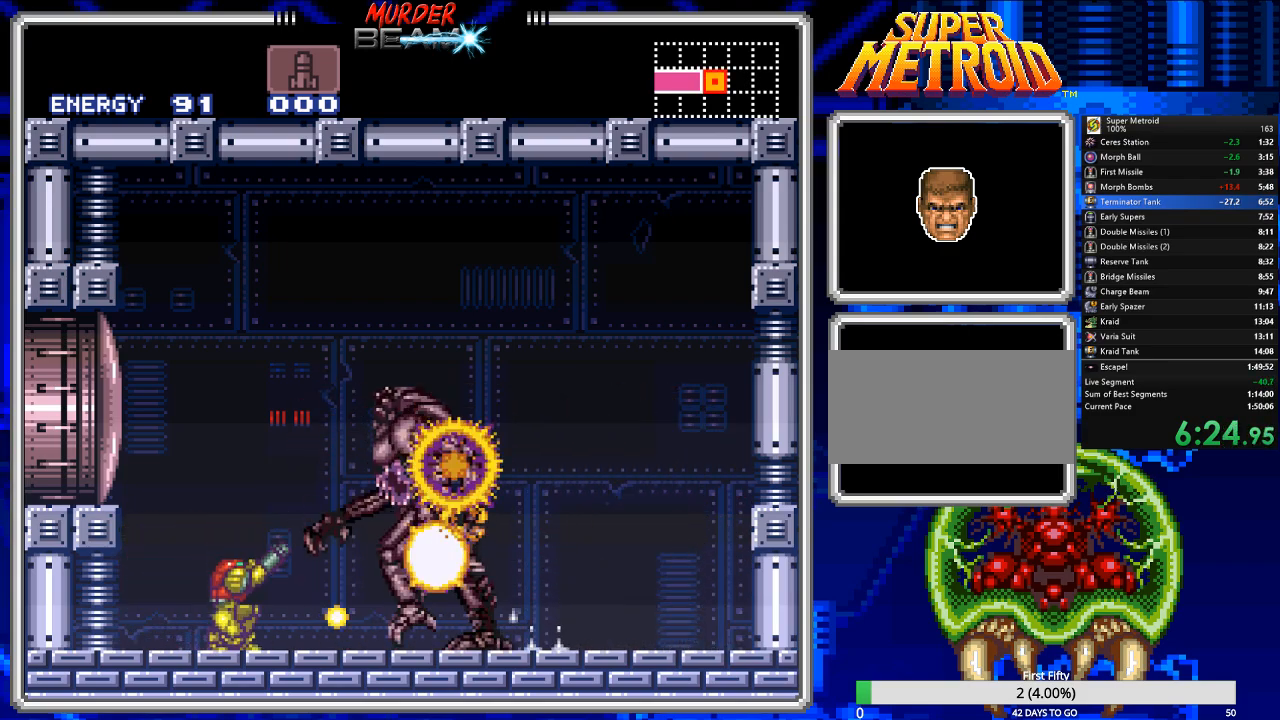
{"buttons": [], "events": [[100, "DPAD_RIGHT", "down"], [100, "R1", "up"], [350, "DPAD_RIGHT", "up"]]}
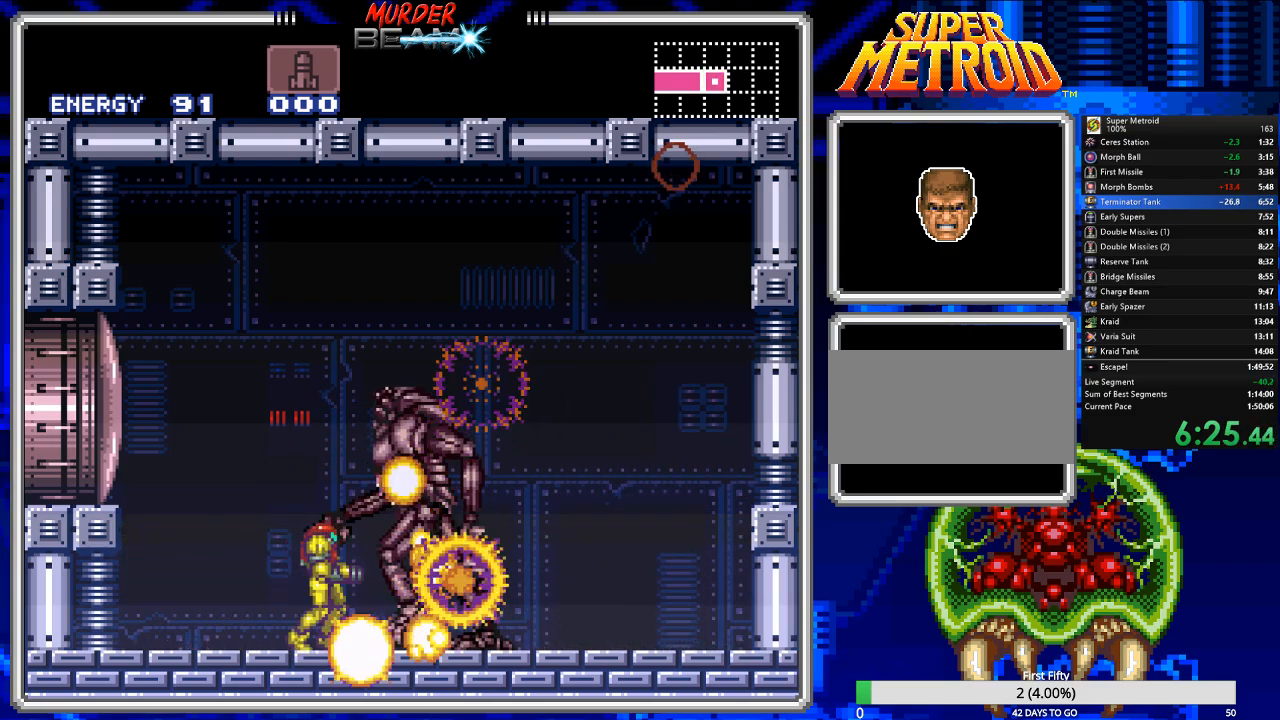
{"buttons": [], "events": []}
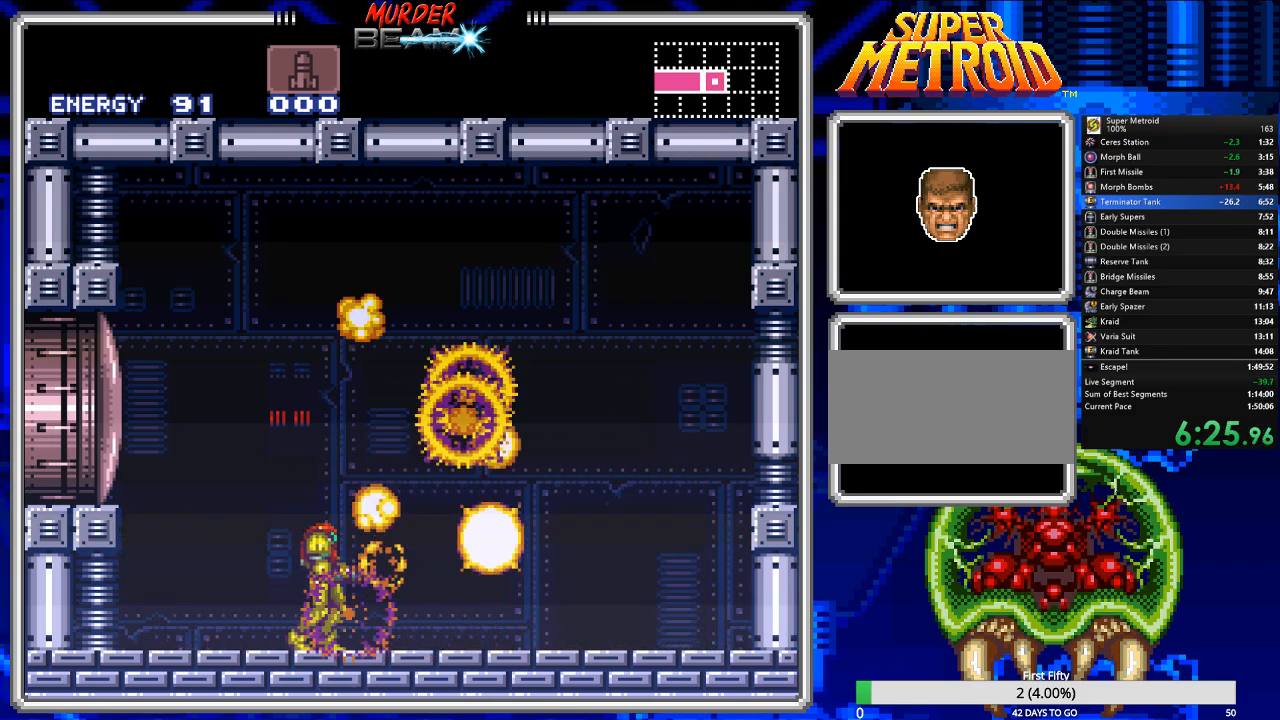
{"buttons": [], "events": []}
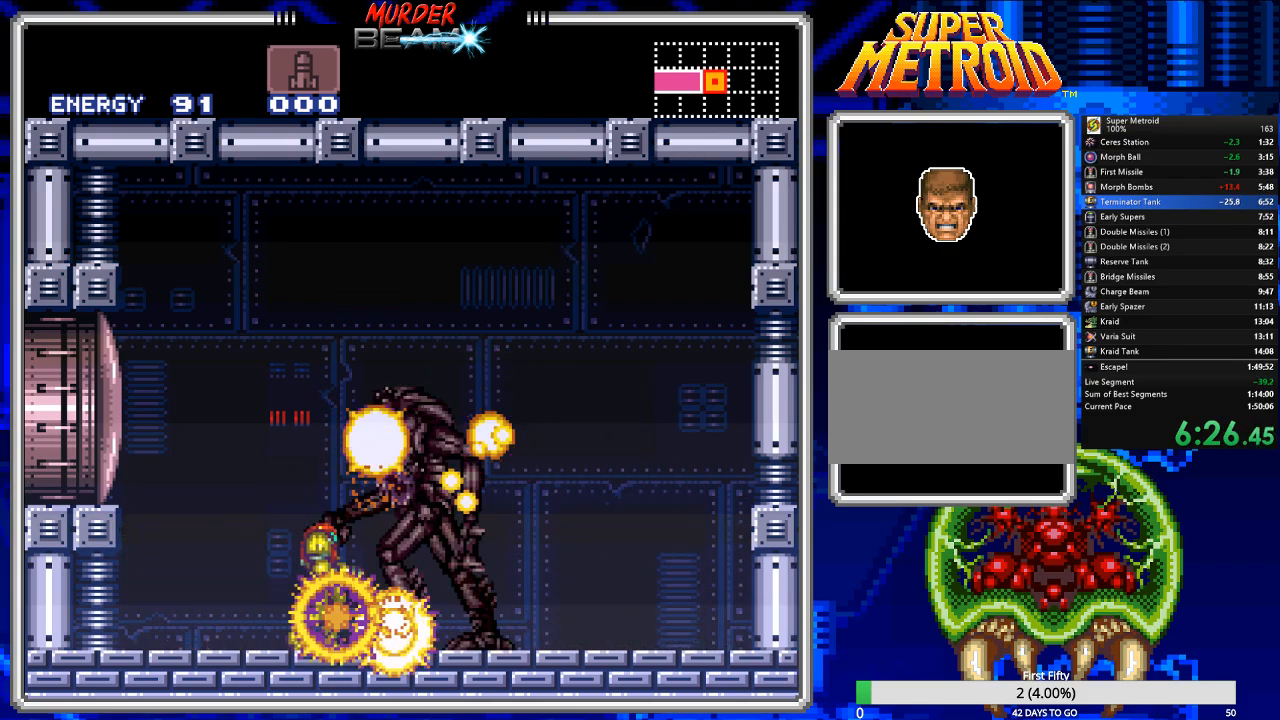
{"buttons": ["B"], "events": [[33, "DPAD_RIGHT", "down"], [100, "B", "down"], [200, "DPAD_RIGHT", "up"]]}
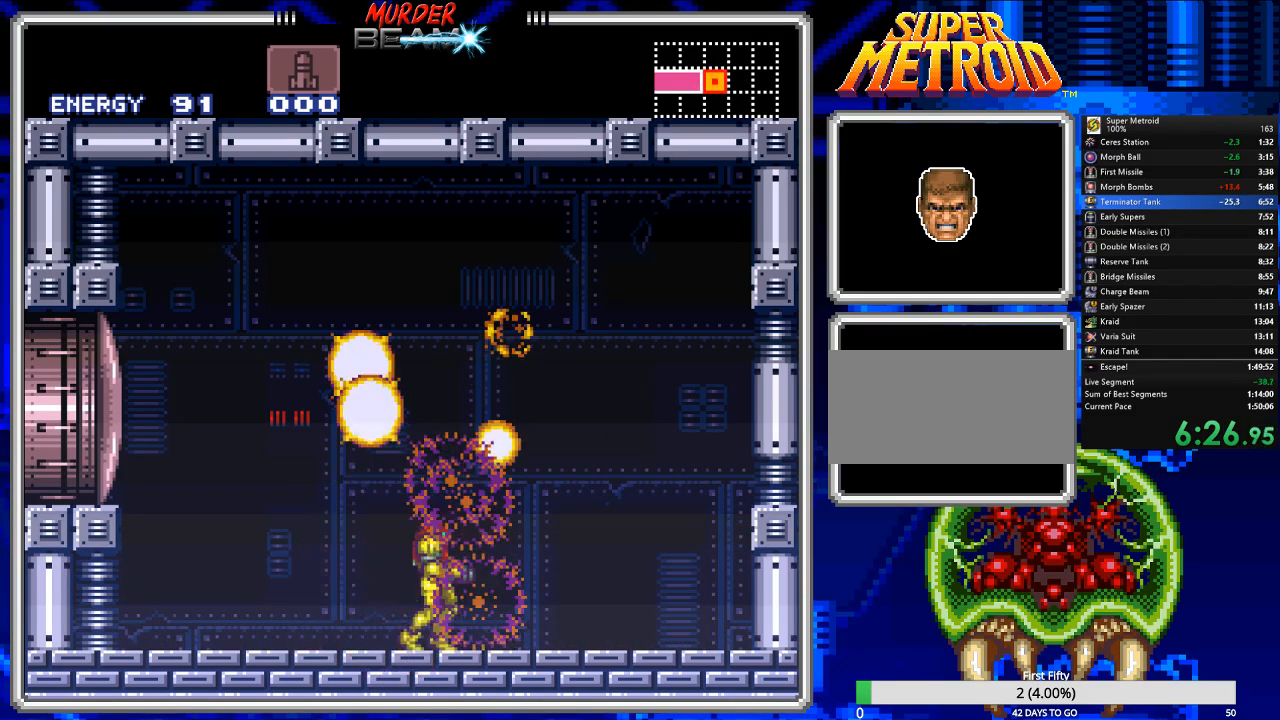
{"buttons": ["B", "DPAD_LEFT"], "events": [[17, "DPAD_RIGHT", "down"], [217, "DPAD_RIGHT", "up"], [350, "DPAD_LEFT", "down"]]}
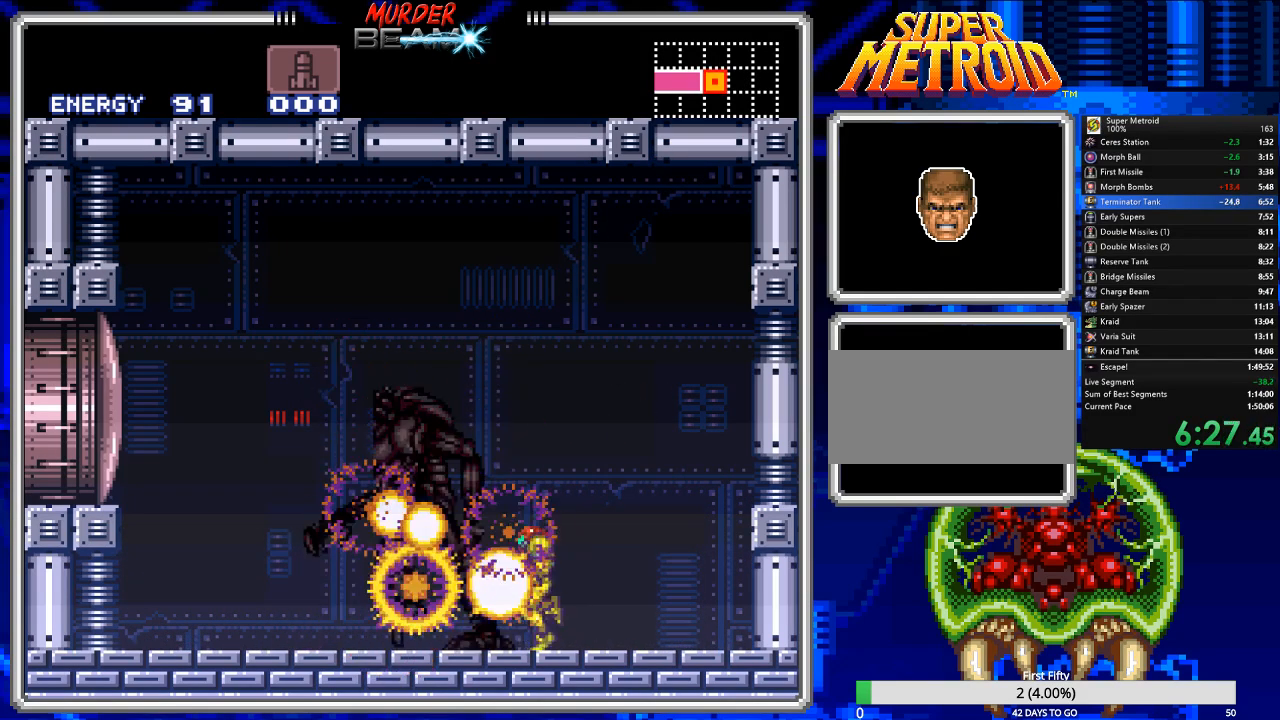
{"buttons": ["B"], "events": [[17, "DPAD_LEFT", "up"]]}
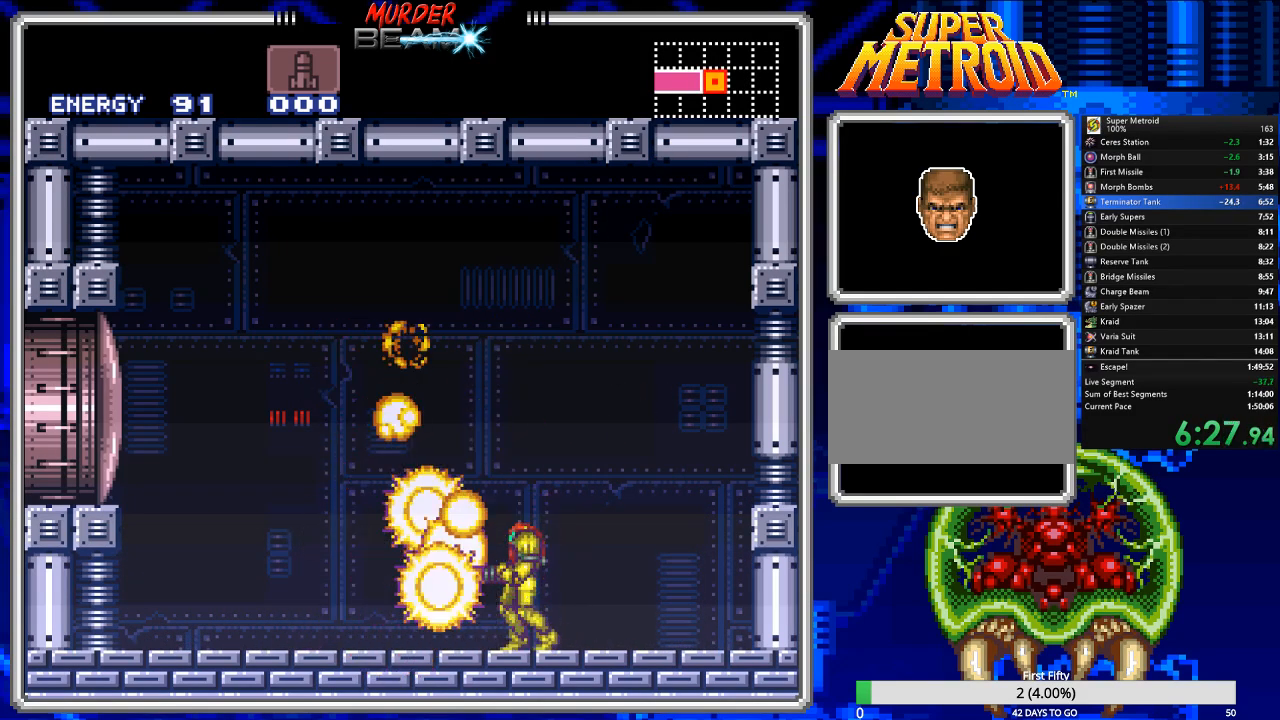
{"buttons": ["B"], "events": []}
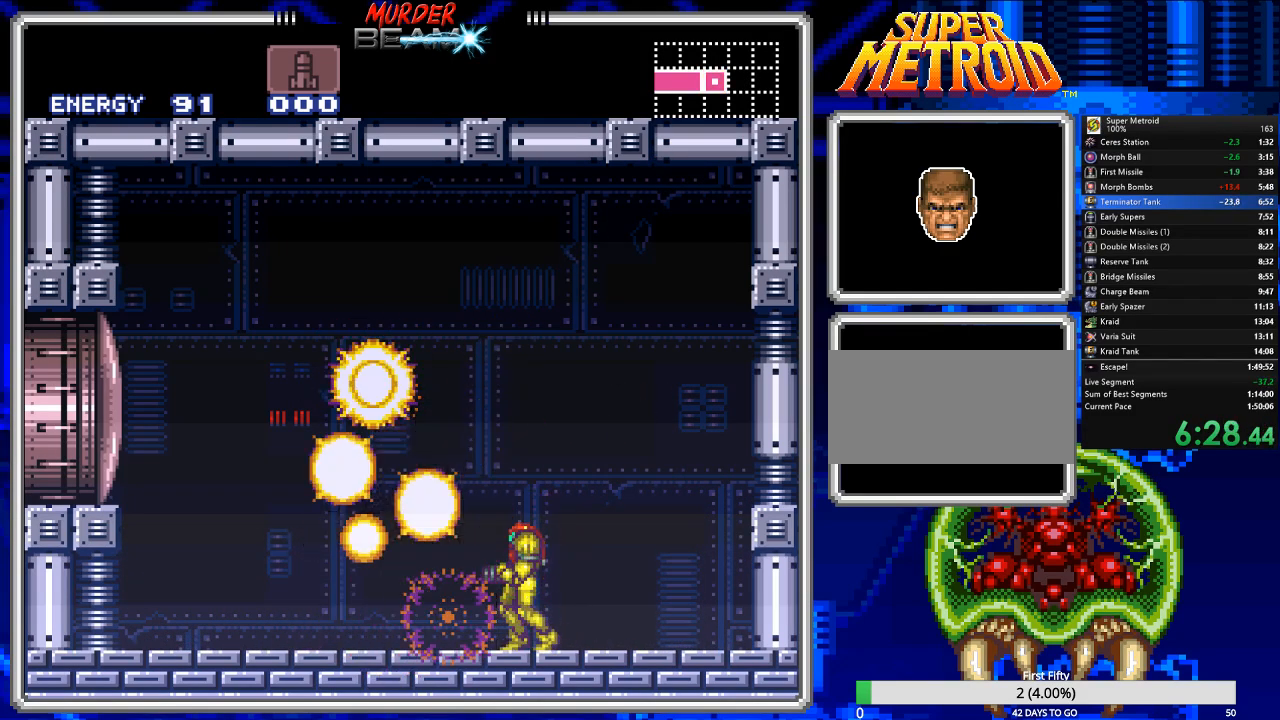
{"buttons": ["B"], "events": []}
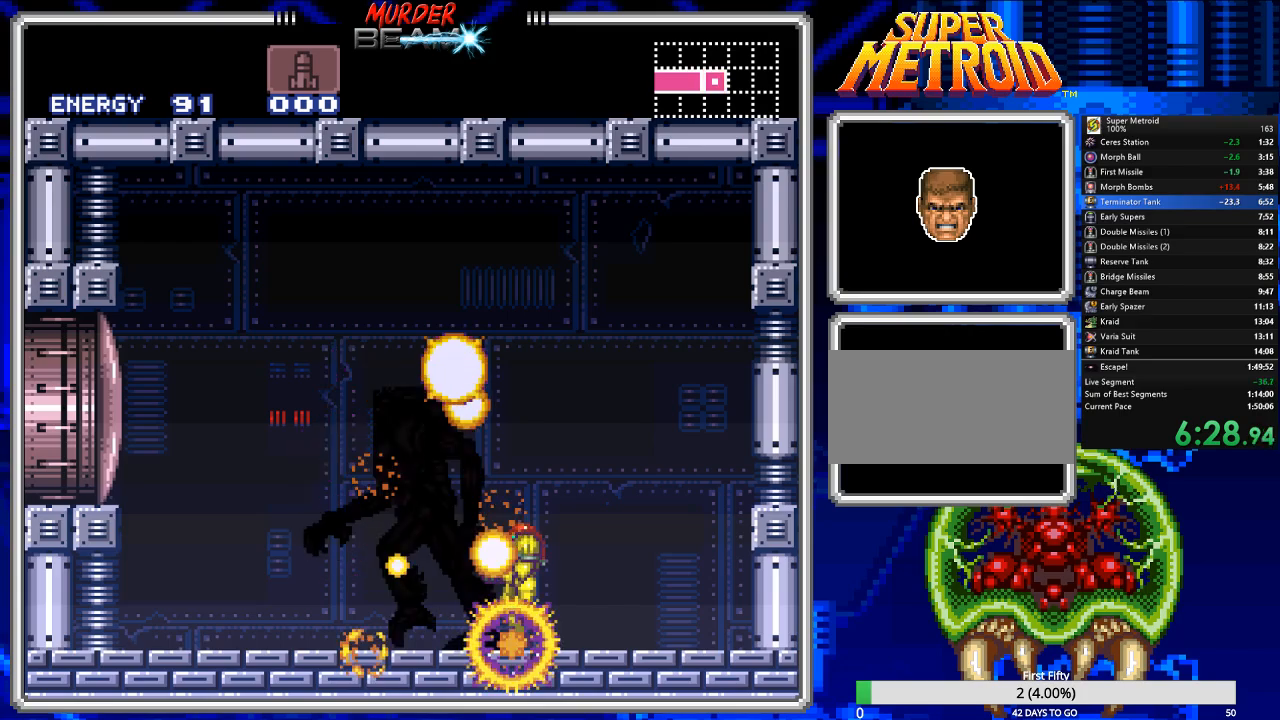
{"buttons": ["B"], "events": [[117, "DPAD_LEFT", "down"], [183, "DPAD_LEFT", "up"], [317, "DPAD_LEFT", "down"], [433, "DPAD_LEFT", "up"]]}
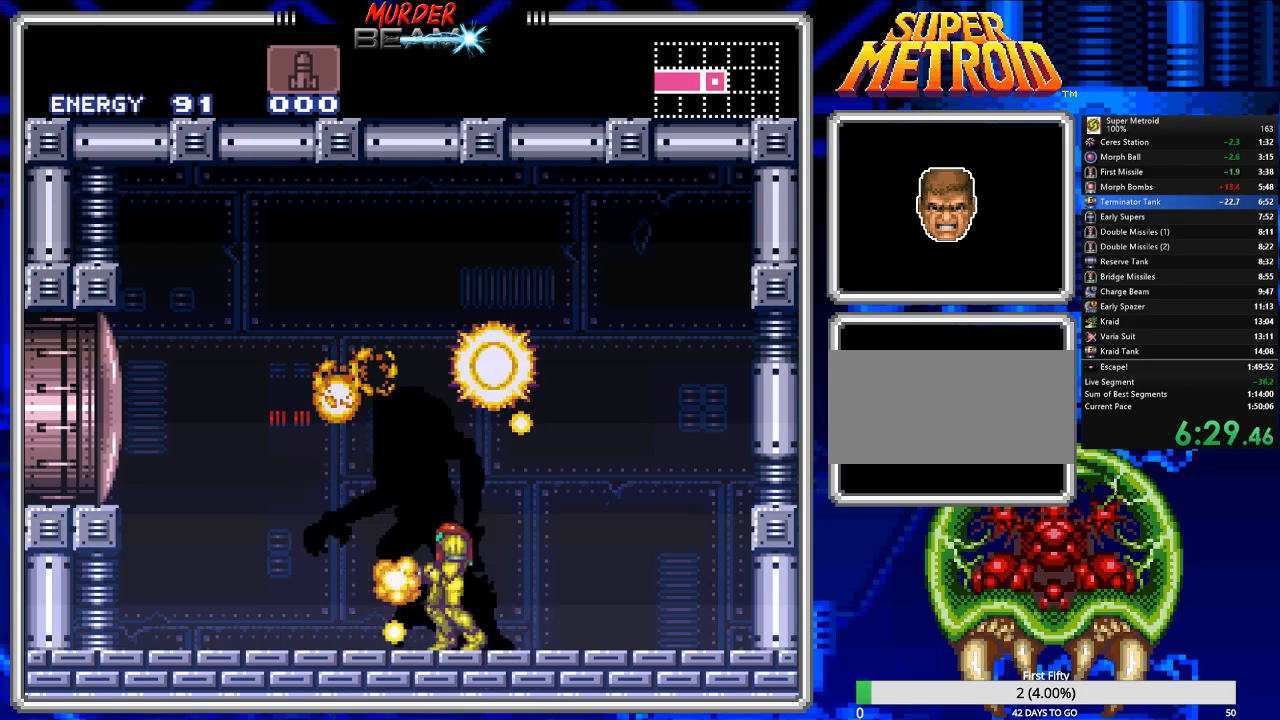
{"buttons": ["B"], "events": [[33, "DPAD_LEFT", "down"], [167, "DPAD_LEFT", "up"]]}
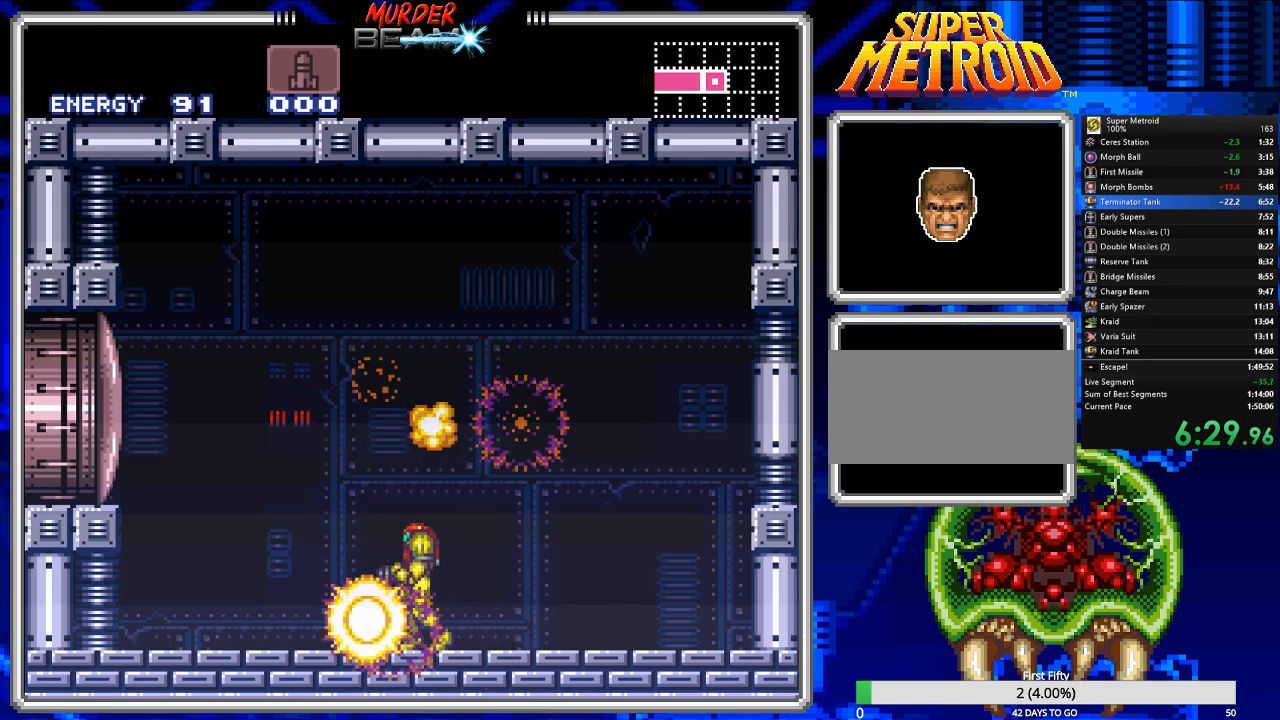
{"buttons": ["A", "B"], "events": [[383, "A", "down"]]}
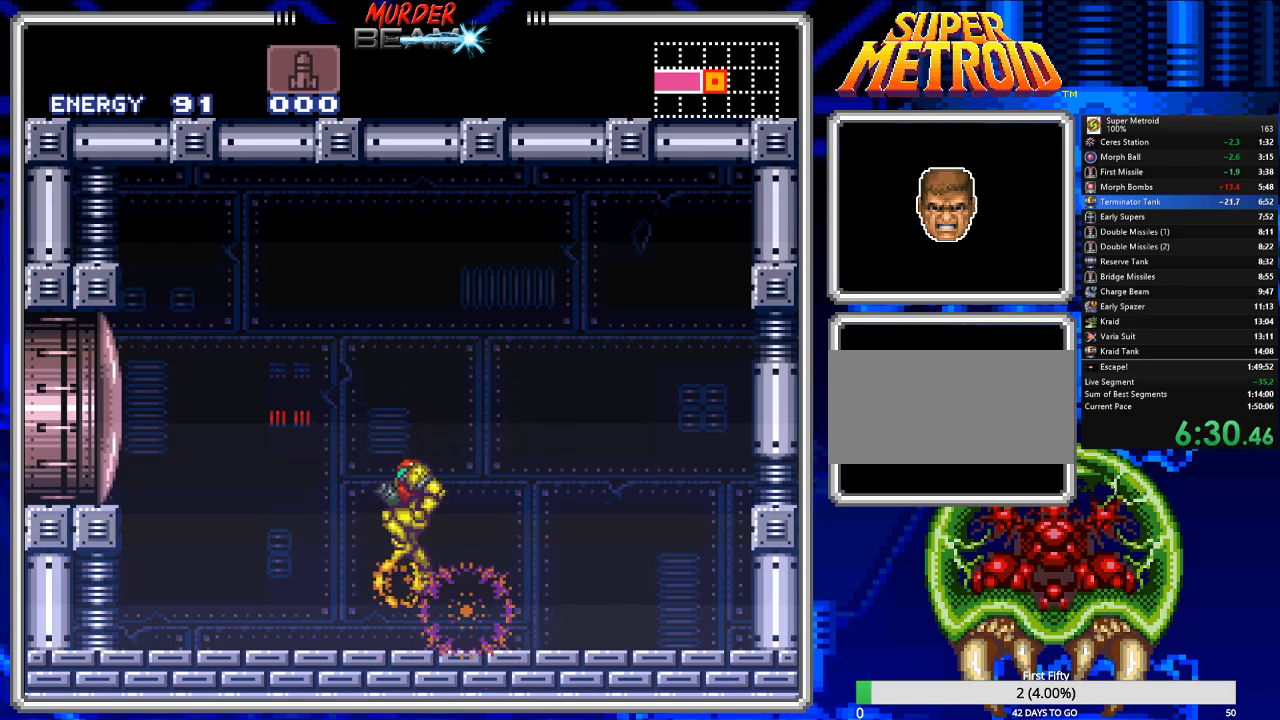
{"buttons": ["B", "X"], "events": [[83, "X", "down"], [217, "X", "up"], [283, "X", "down"], [383, "X", "up"], [450, "A", "up"], [450, "X", "down"]]}
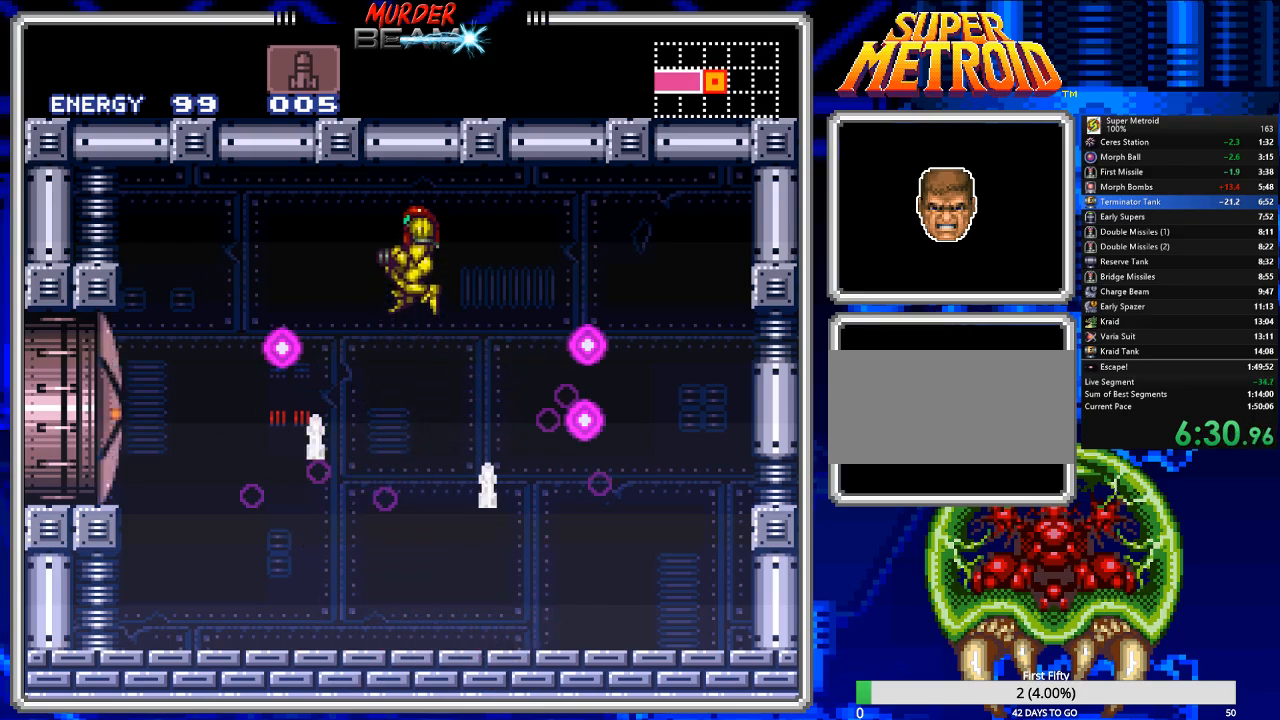
{"buttons": ["B", "DPAD_LEFT"], "events": [[67, "X", "up"], [100, "X", "down"], [233, "X", "up"], [267, "DPAD_LEFT", "down"], [267, "X", "down"], [367, "X", "up"]]}
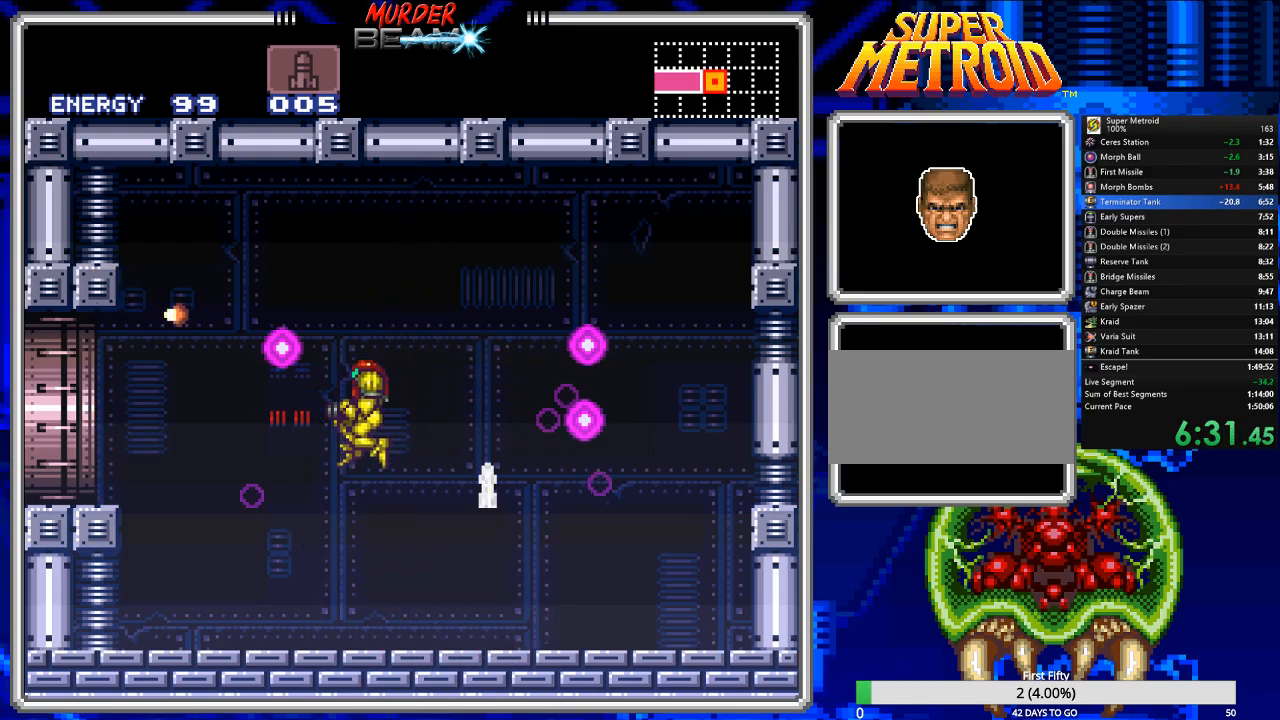
{"buttons": ["A", "B", "DPAD_LEFT"], "events": [[450, "A", "down"]]}
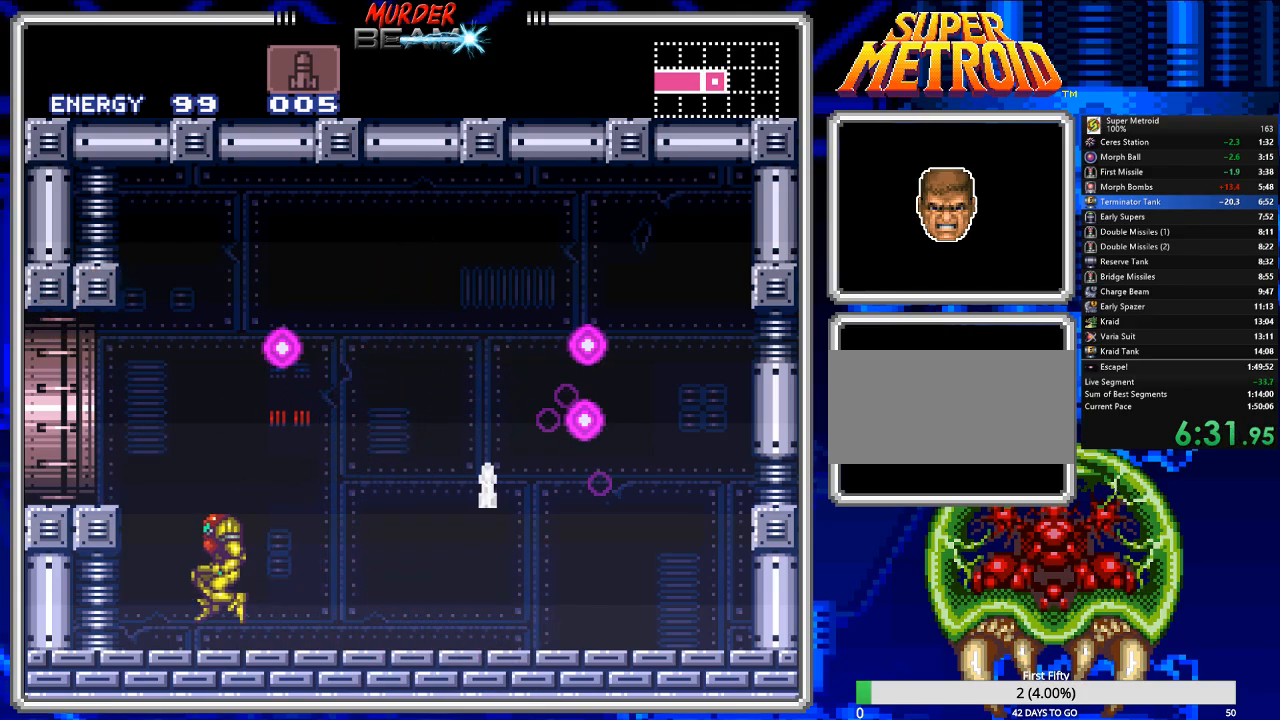
{"buttons": ["B", "DPAD_LEFT"], "events": [[183, "A", "up"], [250, "R1", "down"], [383, "R1", "up"]]}
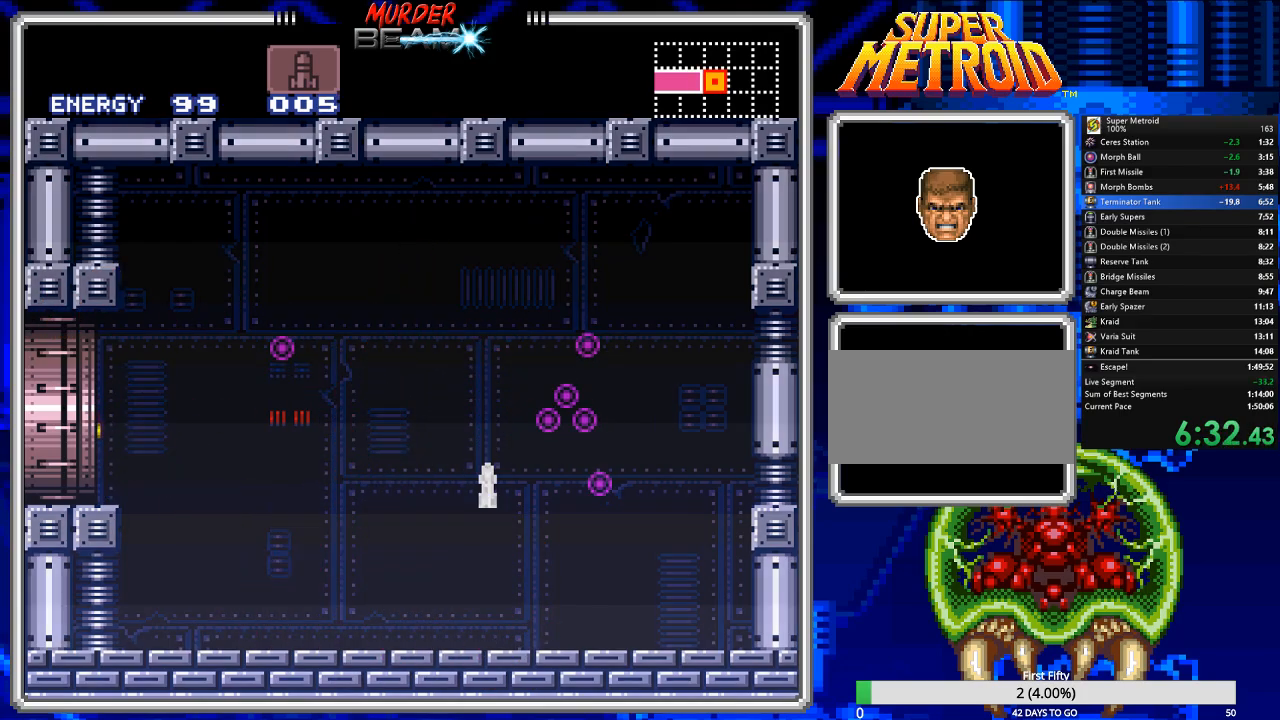
{"buttons": ["B"], "events": [[233, "DPAD_LEFT", "up"]]}